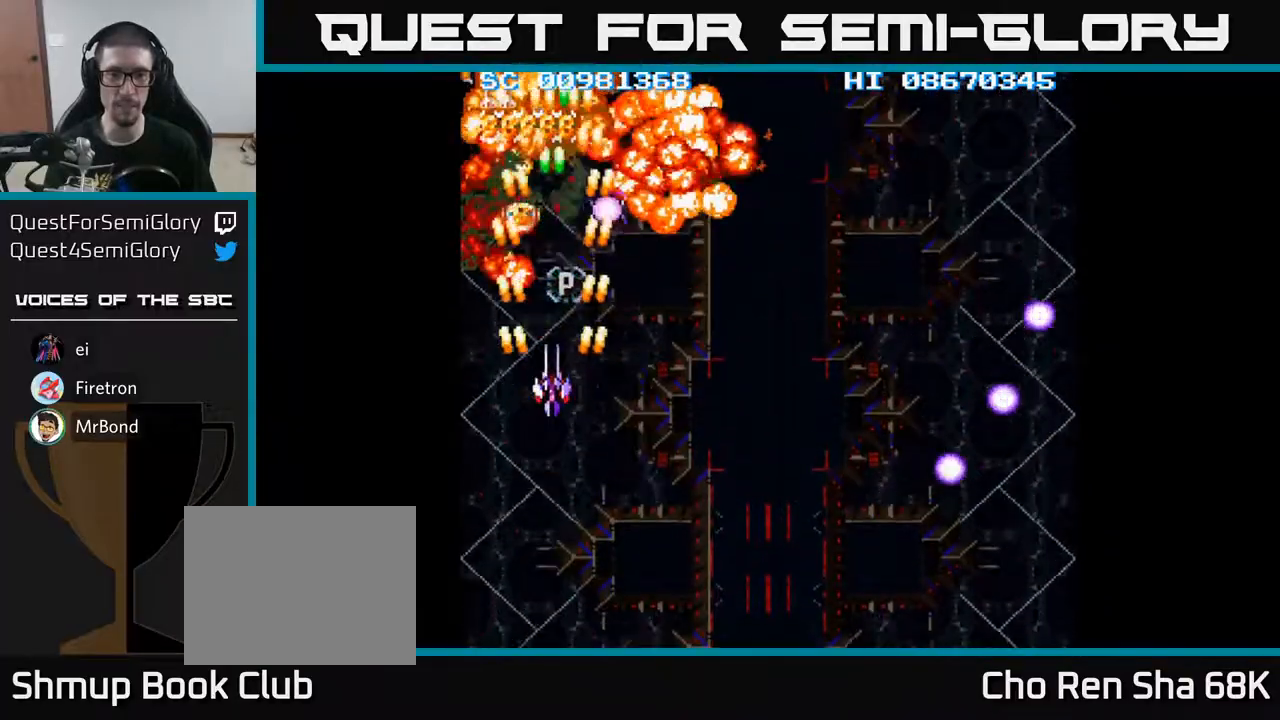
Gameplay with a controller (Xbox layout); each line is a JSON object with the inputs held at the frame after it. "events" lists button and stick changes between this image and that frame as [ms after this image, input, new state], when the widget could be followed in between. Not read: L3 R3 left_stick right_stick.
{"buttons": ["A"], "events": [[250, "DPAD_RIGHT", "down"], [300, "DPAD_RIGHT", "up"]]}
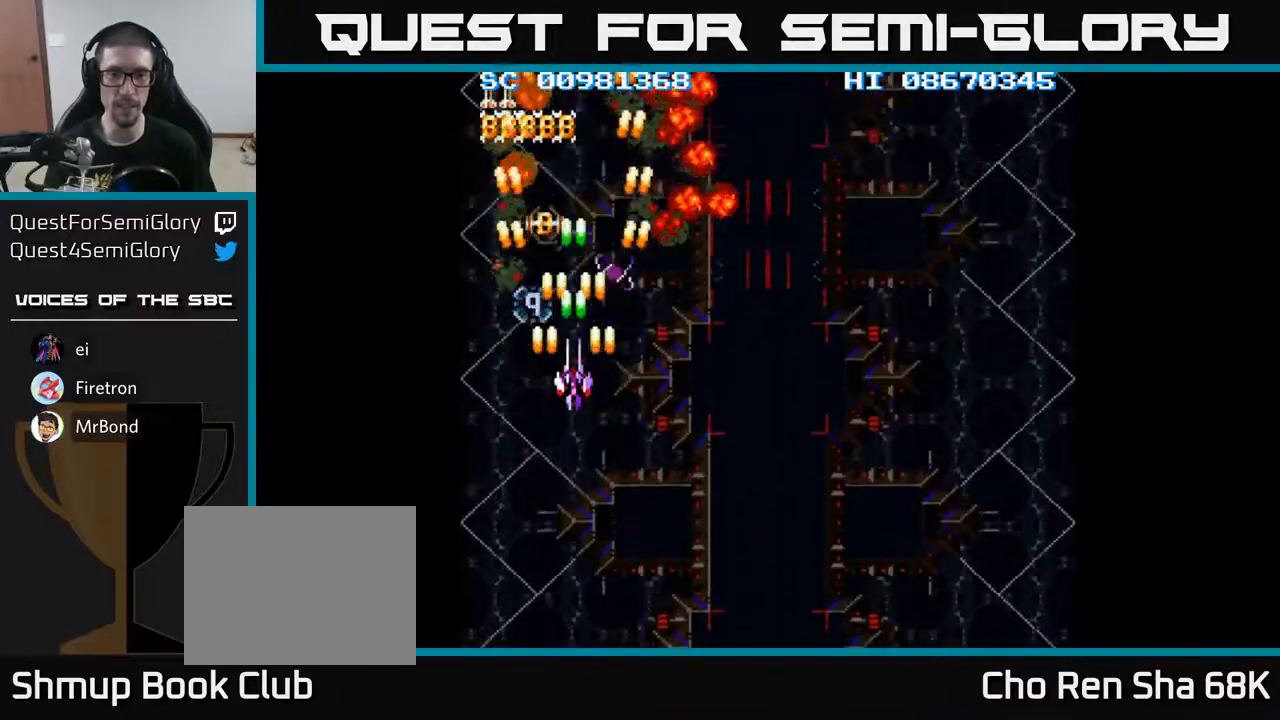
{"buttons": ["A"], "events": [[33, "DPAD_UP", "down"], [283, "DPAD_UP", "up"]]}
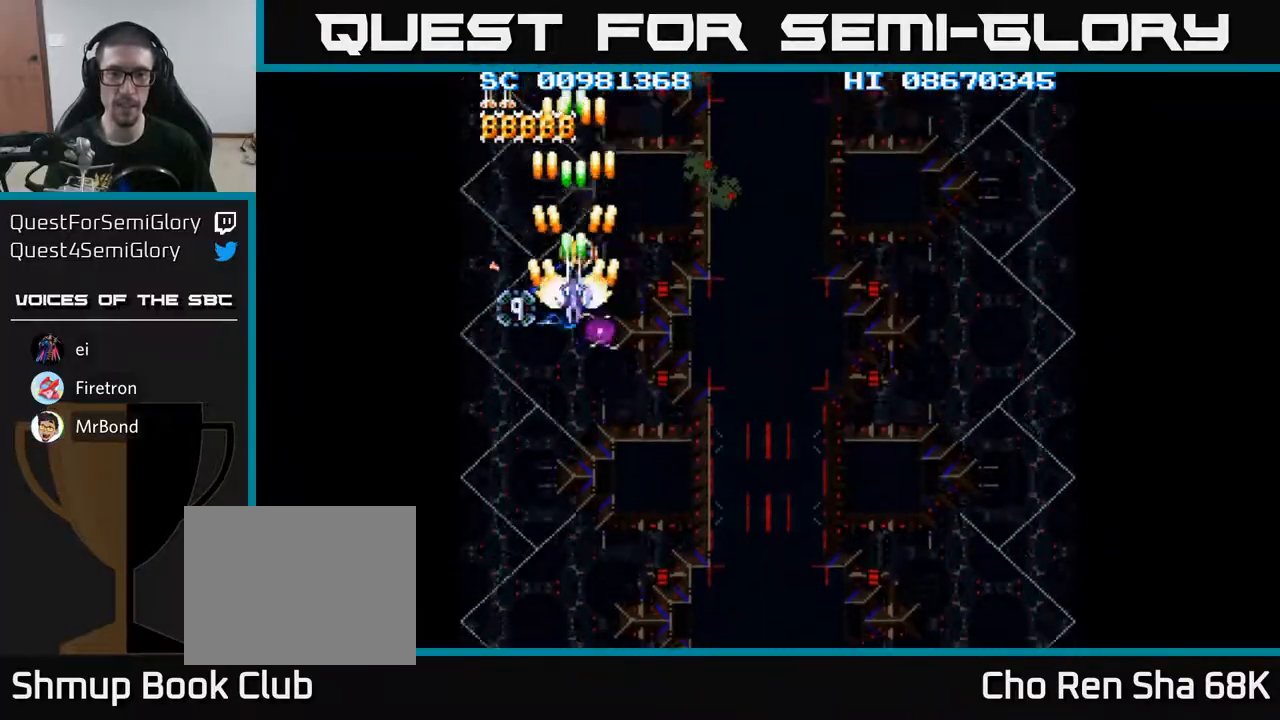
{"buttons": ["A"], "events": [[83, "DPAD_DOWN", "down"], [117, "DPAD_DOWN", "up"], [317, "DPAD_DOWN", "down"], [383, "DPAD_DOWN", "up"]]}
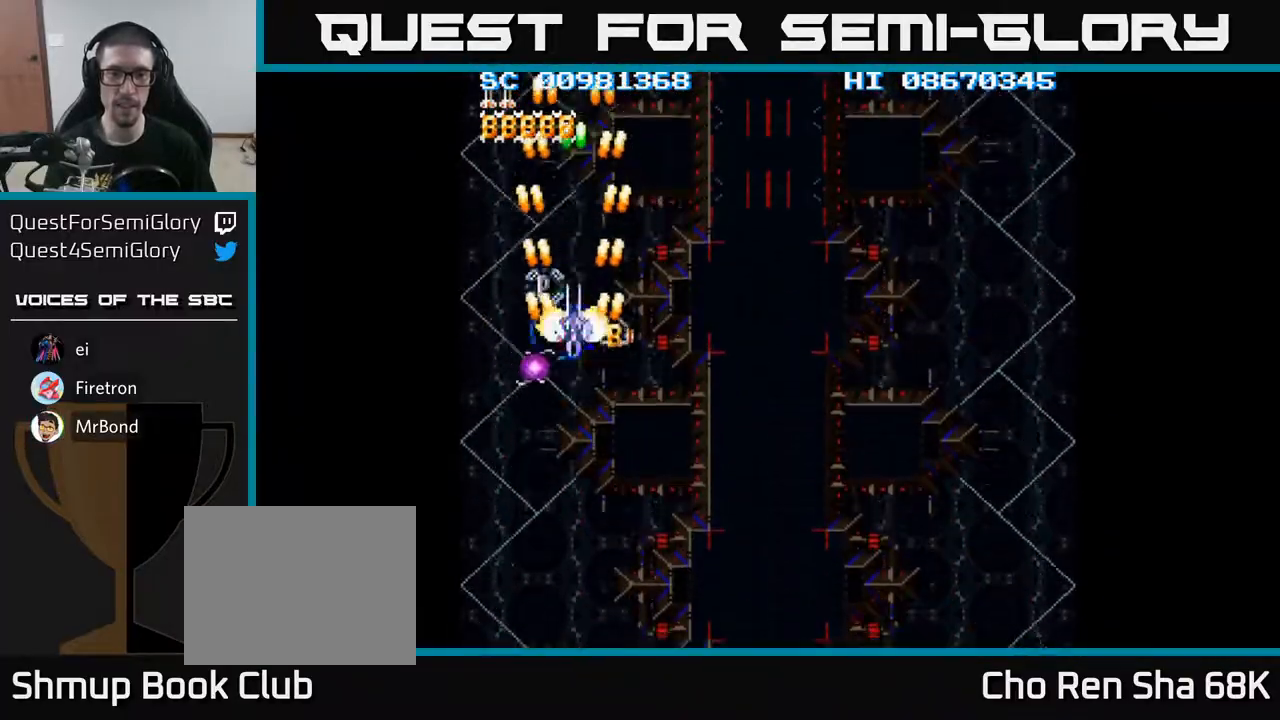
{"buttons": ["A"], "events": [[100, "DPAD_DOWN", "down"], [133, "DPAD_DOWN", "up"], [317, "DPAD_DOWN", "down"], [383, "DPAD_DOWN", "up"]]}
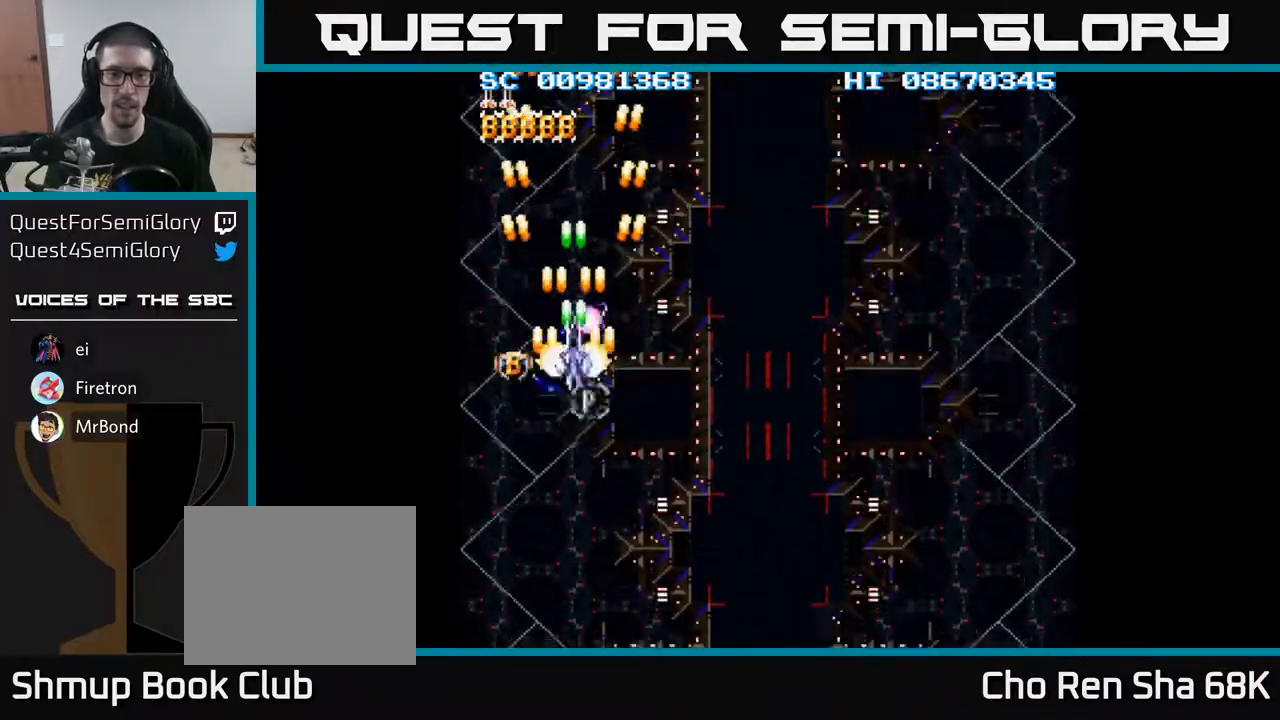
{"buttons": ["A", "DPAD_DOWN", "DPAD_RIGHT"], "events": [[33, "DPAD_DOWN", "down"], [117, "DPAD_DOWN", "up"], [233, "DPAD_DOWN", "down"], [283, "DPAD_RIGHT", "down"]]}
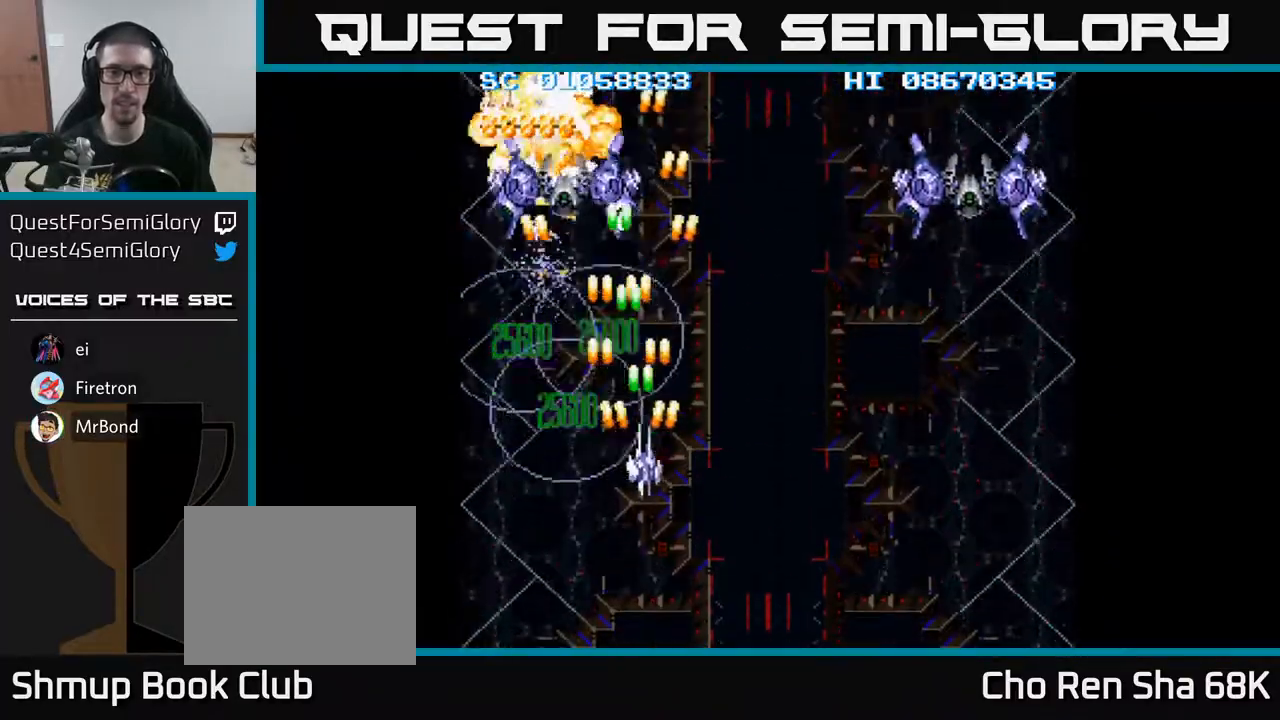
{"buttons": ["A", "DPAD_DOWN", "DPAD_LEFT"], "events": [[83, "DPAD_RIGHT", "up"], [150, "DPAD_LEFT", "down"]]}
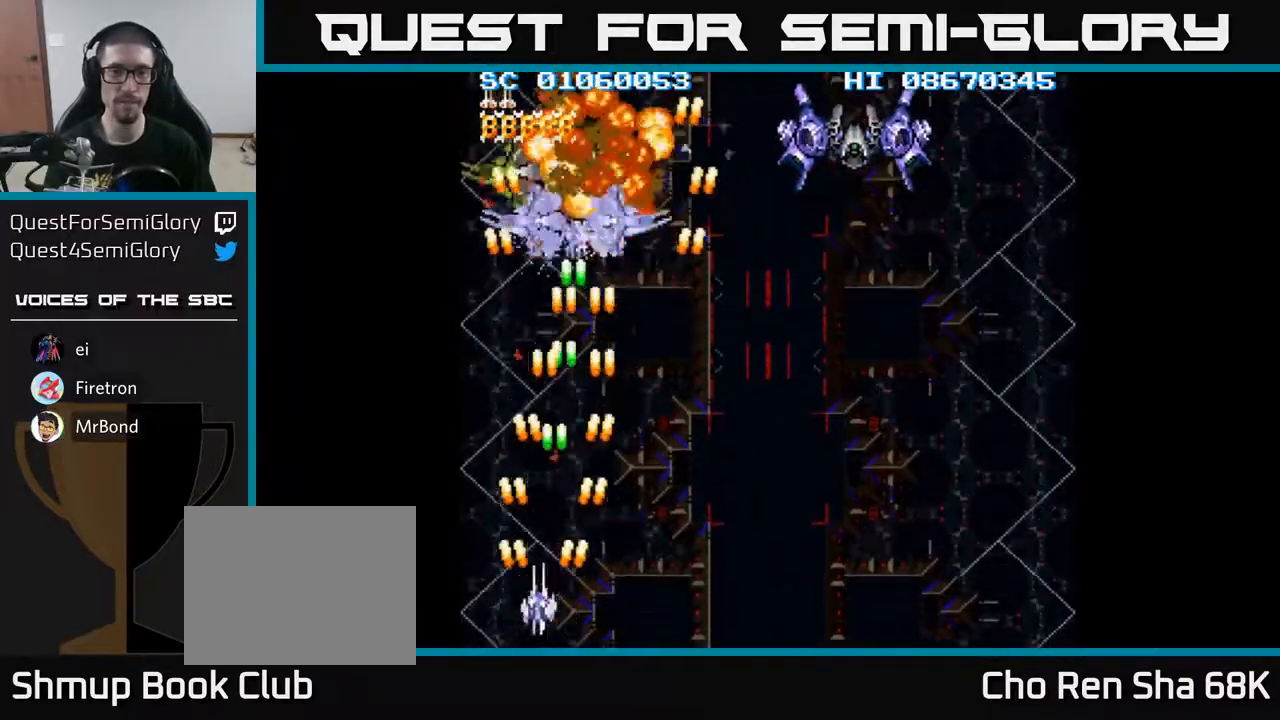
{"buttons": ["A", "DPAD_RIGHT"], "events": [[50, "DPAD_LEFT", "up"], [83, "DPAD_RIGHT", "down"], [100, "DPAD_DOWN", "up"]]}
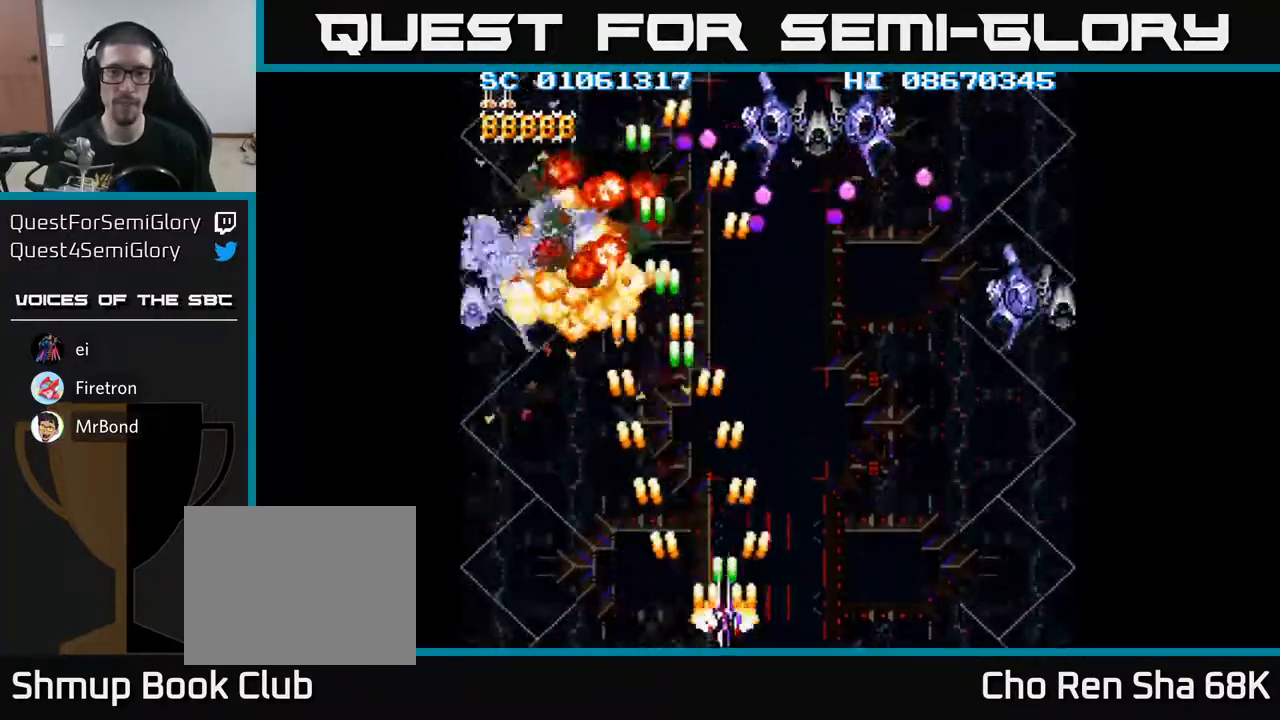
{"buttons": ["A", "DPAD_LEFT"], "events": [[367, "DPAD_RIGHT", "up"], [400, "DPAD_LEFT", "down"]]}
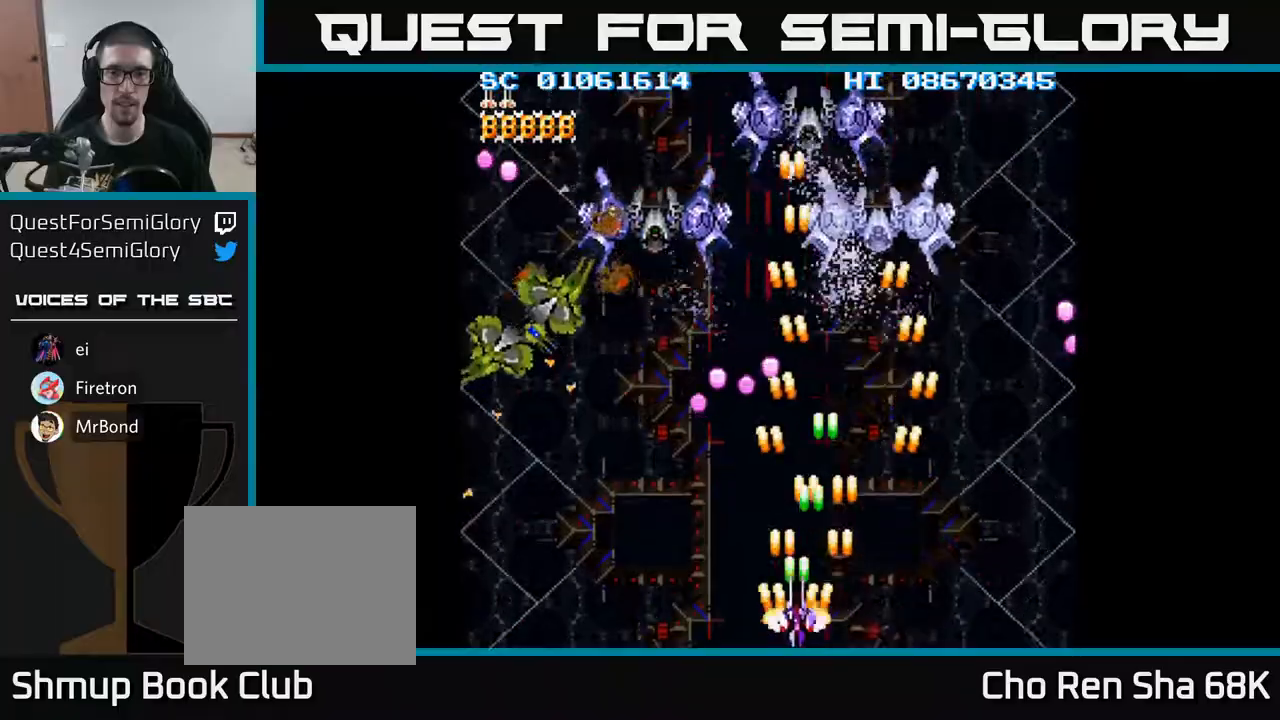
{"buttons": ["A", "DPAD_LEFT"], "events": []}
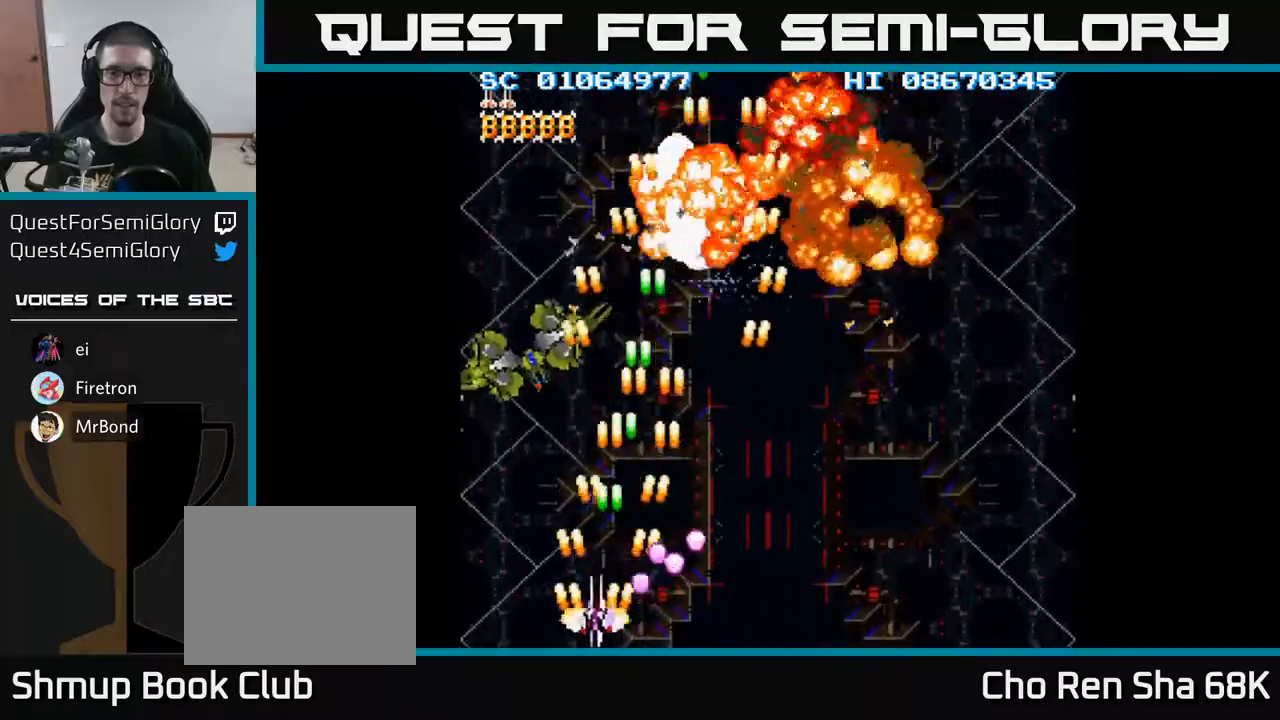
{"buttons": ["A"], "events": [[183, "DPAD_LEFT", "up"], [200, "DPAD_RIGHT", "down"], [500, "DPAD_RIGHT", "up"]]}
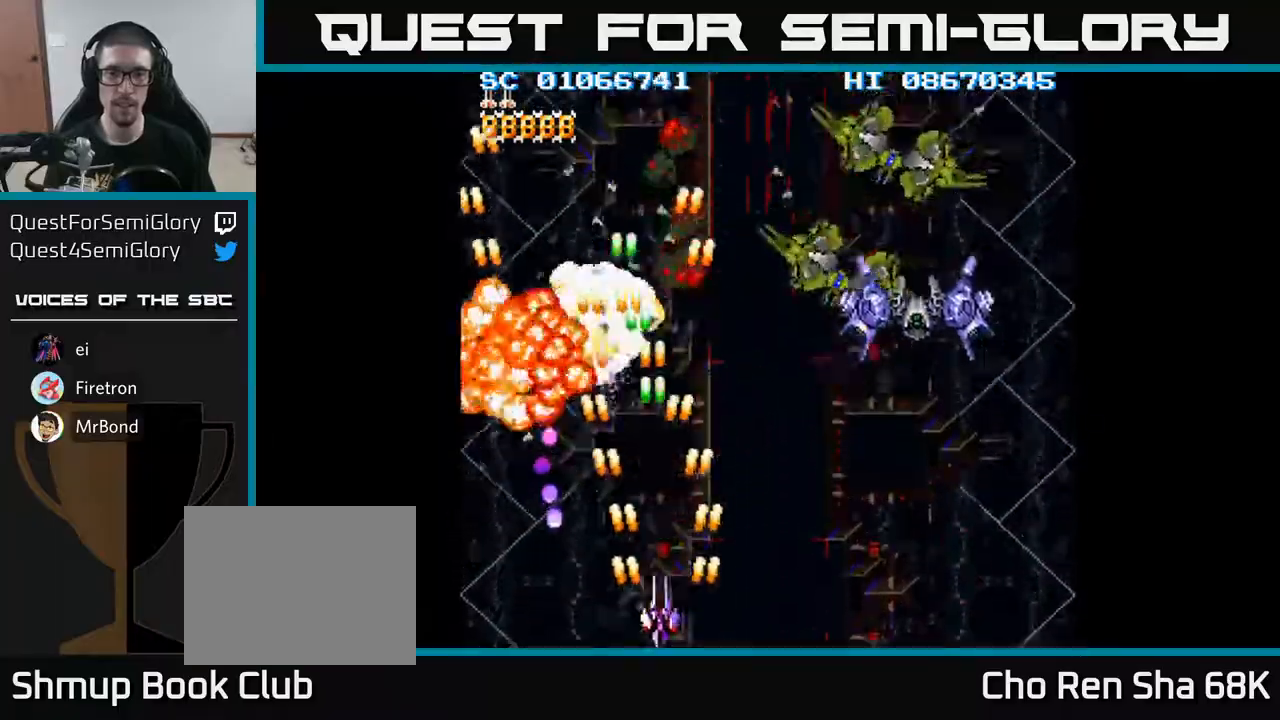
{"buttons": ["A", "DPAD_RIGHT"], "events": [[33, "DPAD_LEFT", "down"], [150, "DPAD_LEFT", "up"], [167, "DPAD_RIGHT", "down"]]}
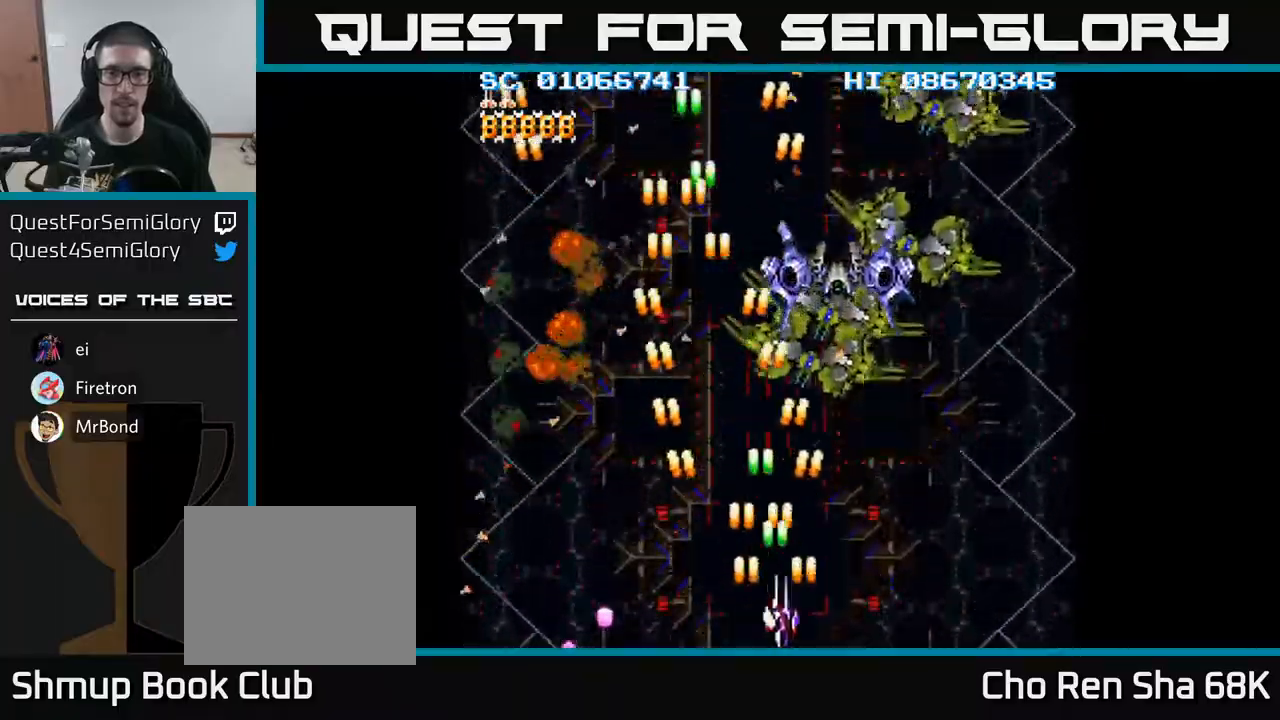
{"buttons": ["A", "DPAD_DOWN"], "events": [[133, "DPAD_UP", "down"], [150, "DPAD_RIGHT", "up"], [267, "DPAD_UP", "up"], [283, "DPAD_RIGHT", "down"], [367, "DPAD_RIGHT", "up"], [467, "DPAD_DOWN", "down"]]}
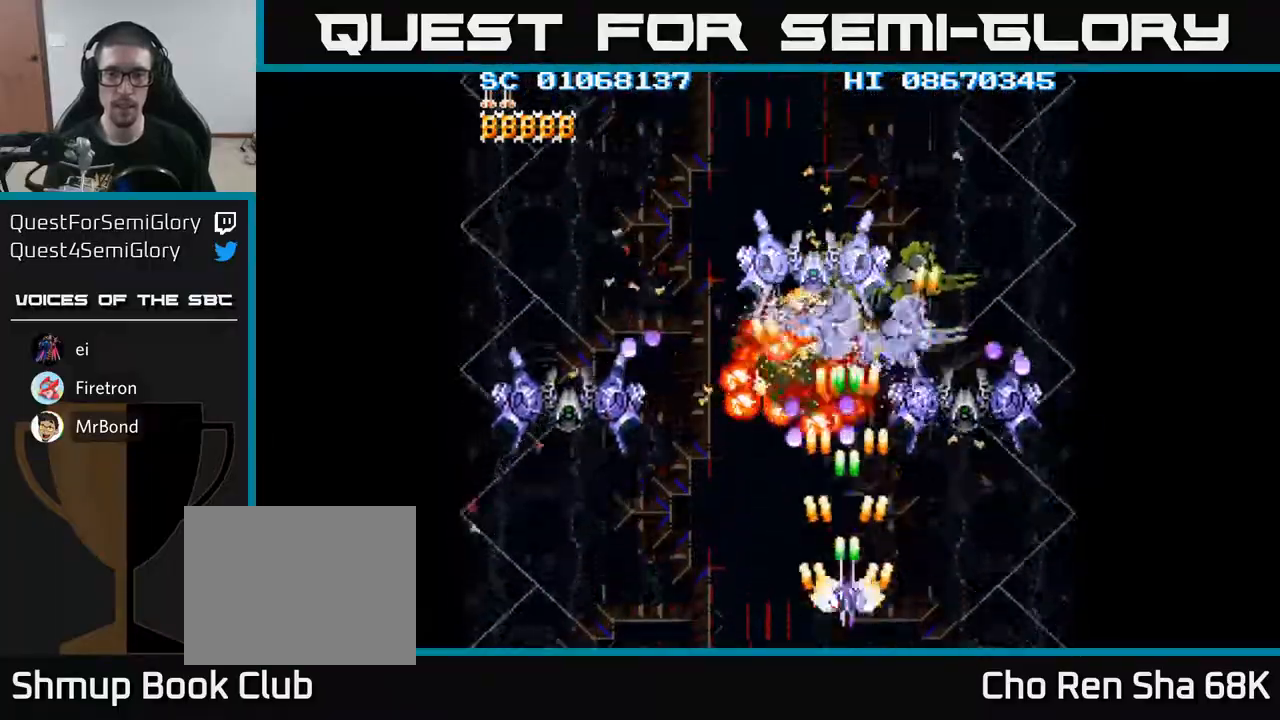
{"buttons": ["A", "DPAD_UP", "DPAD_LEFT"], "events": [[117, "DPAD_RIGHT", "down"], [183, "DPAD_DOWN", "up"], [433, "DPAD_RIGHT", "up"], [433, "DPAD_UP", "down"], [500, "DPAD_LEFT", "down"]]}
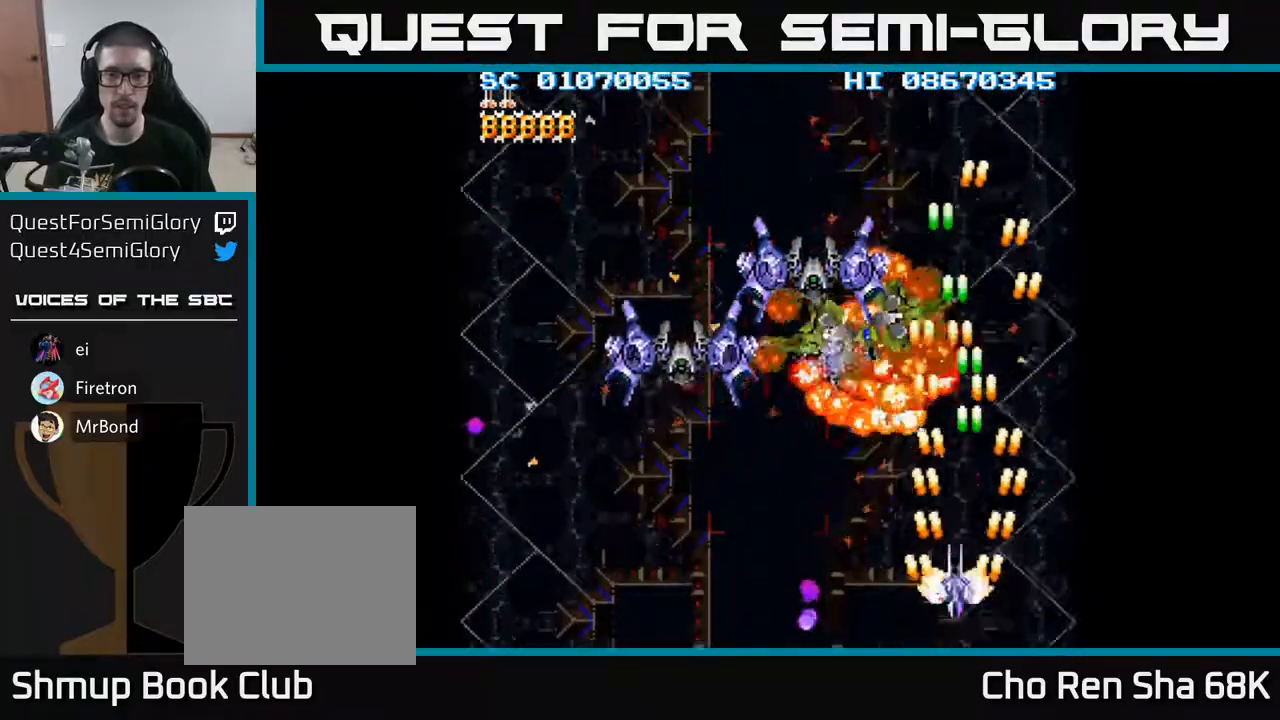
{"buttons": ["A", "DPAD_LEFT"], "events": [[83, "DPAD_UP", "up"]]}
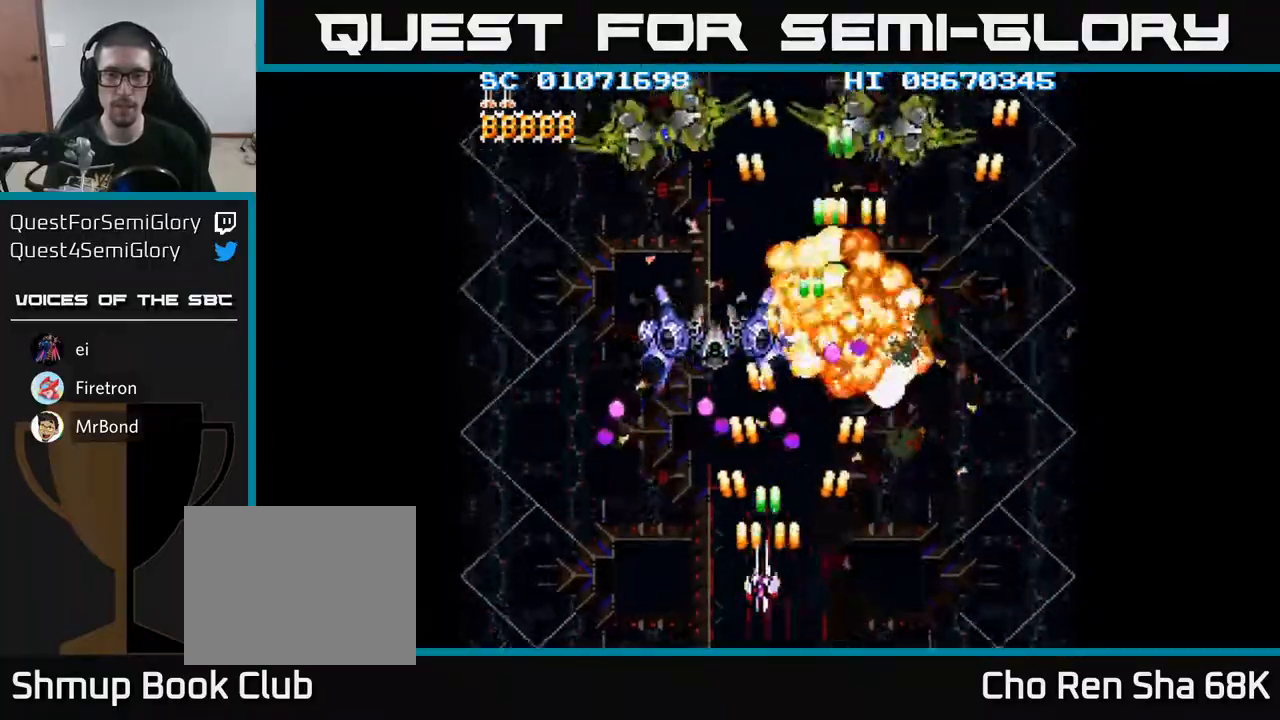
{"buttons": ["A", "DPAD_LEFT"], "events": [[133, "DPAD_DOWN", "down"], [150, "DPAD_LEFT", "up"], [200, "DPAD_RIGHT", "down"], [267, "DPAD_RIGHT", "up"], [283, "DPAD_DOWN", "up"], [300, "DPAD_LEFT", "down"]]}
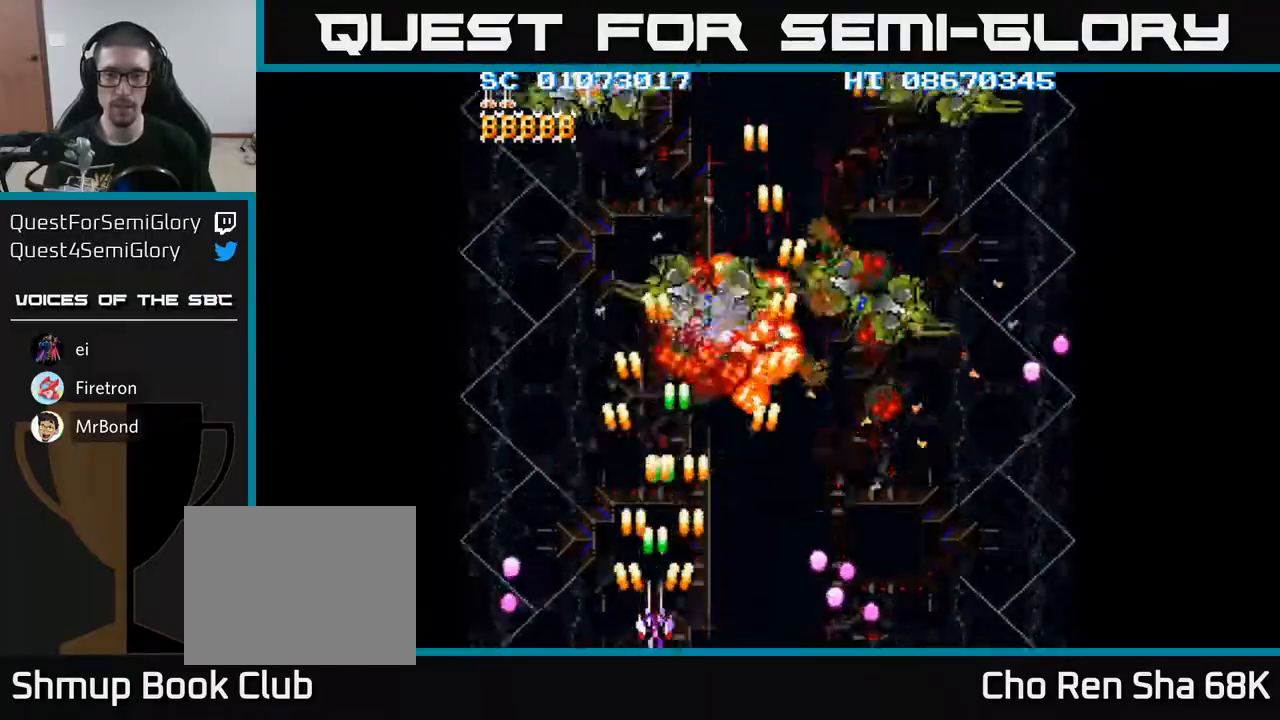
{"buttons": ["A", "DPAD_RIGHT"], "events": [[17, "DPAD_LEFT", "up"], [50, "DPAD_RIGHT", "down"]]}
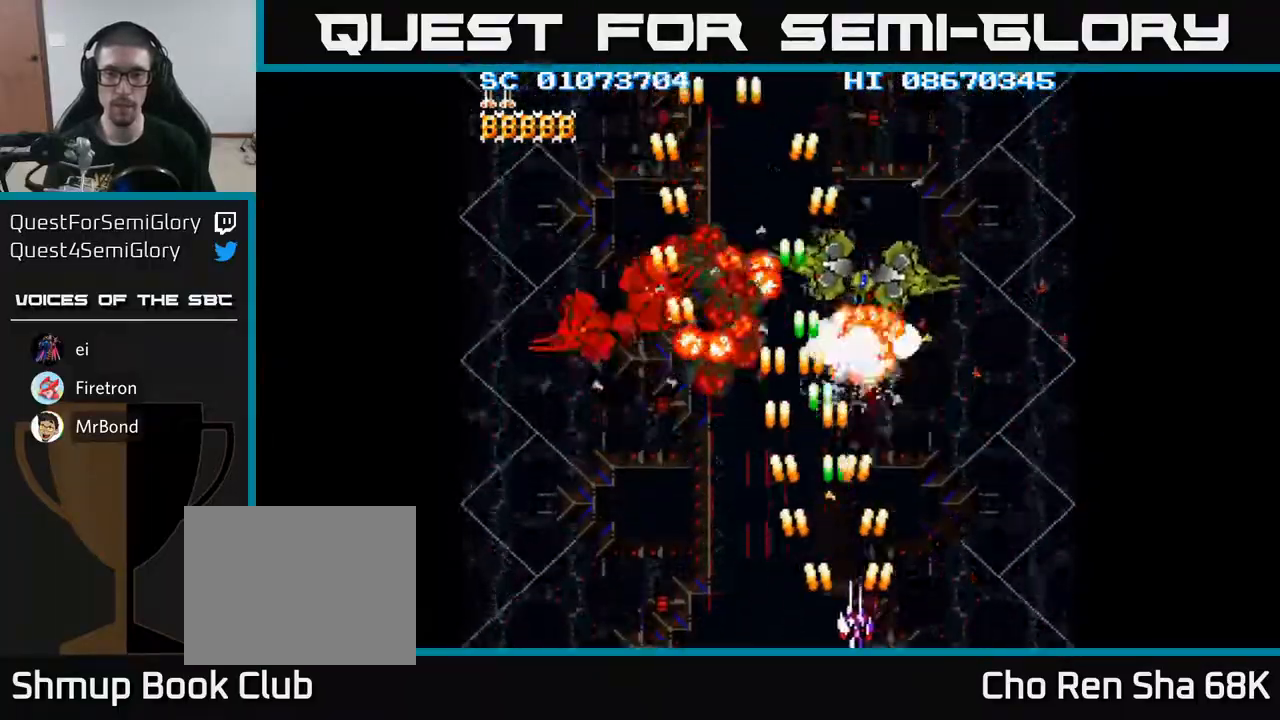
{"buttons": ["A", "DPAD_LEFT"], "events": [[50, "DPAD_RIGHT", "up"], [133, "DPAD_LEFT", "down"]]}
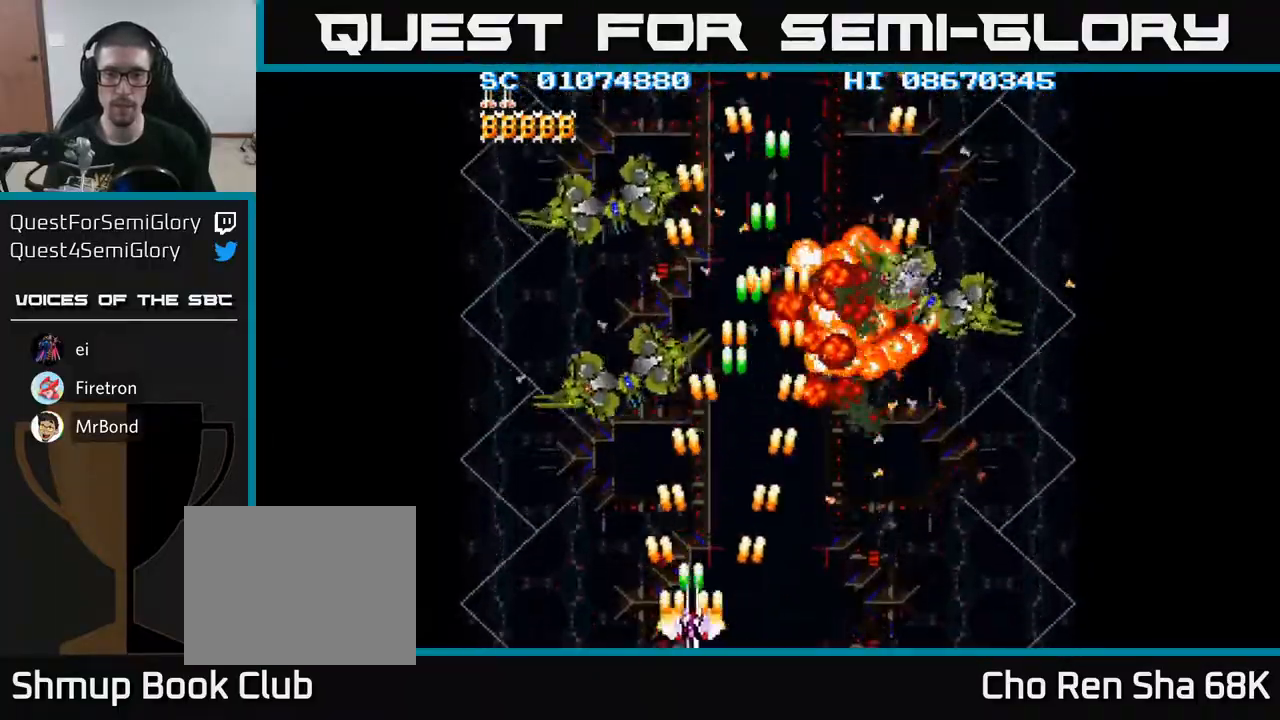
{"buttons": ["A", "DPAD_RIGHT"], "events": [[183, "DPAD_LEFT", "up"], [333, "DPAD_RIGHT", "down"]]}
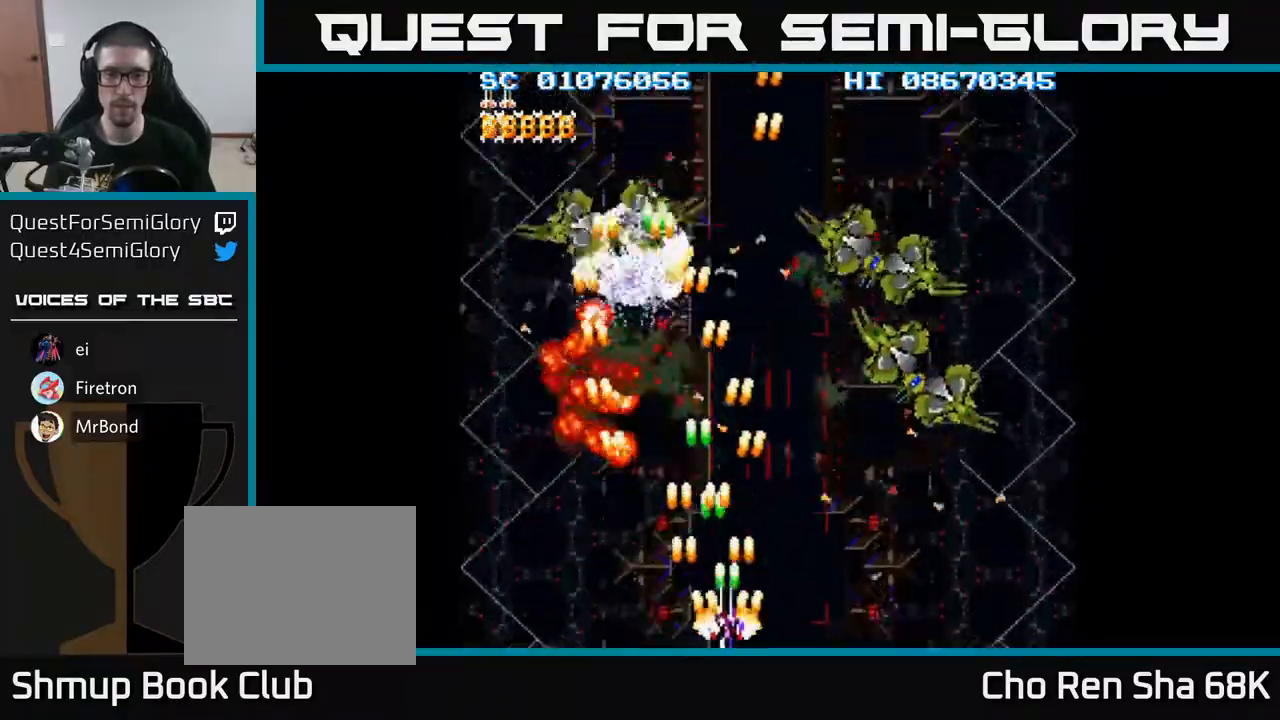
{"buttons": ["A", "DPAD_LEFT"], "events": [[450, "DPAD_RIGHT", "up"], [467, "DPAD_LEFT", "down"]]}
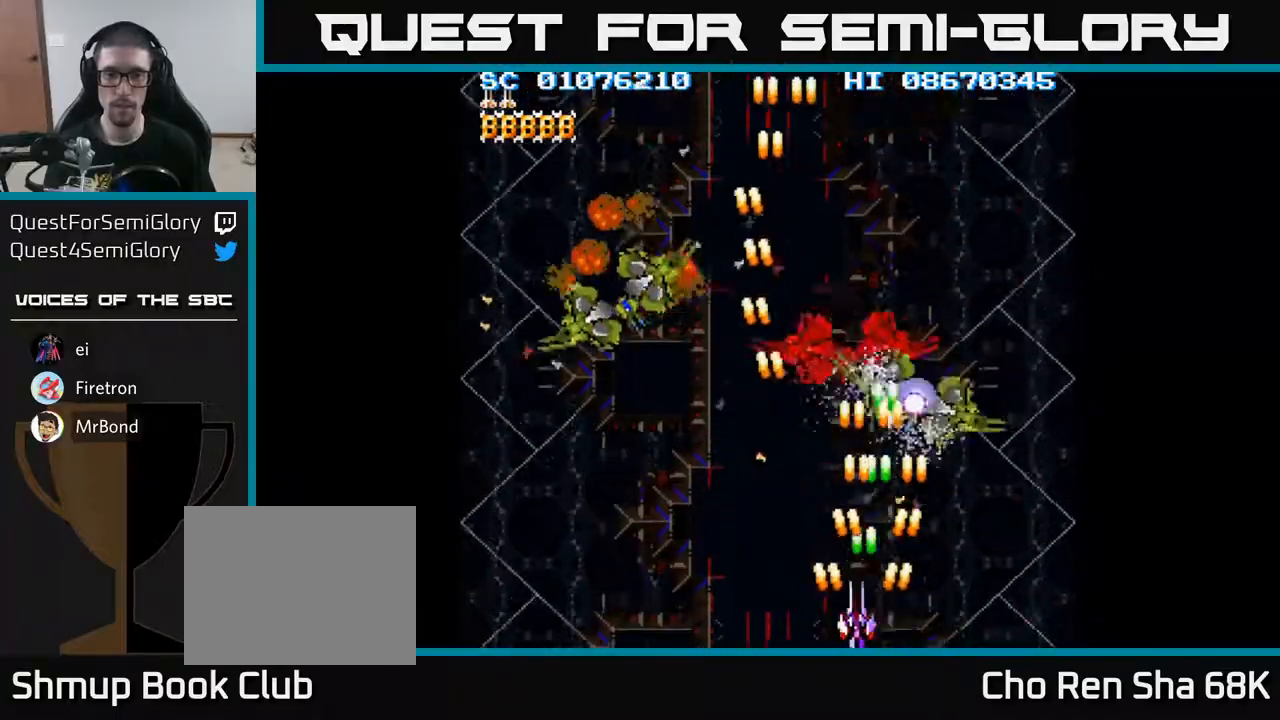
{"buttons": ["A", "DPAD_LEFT"], "events": [[217, "DPAD_LEFT", "up"], [233, "DPAD_RIGHT", "down"], [350, "DPAD_RIGHT", "up"], [367, "DPAD_LEFT", "down"]]}
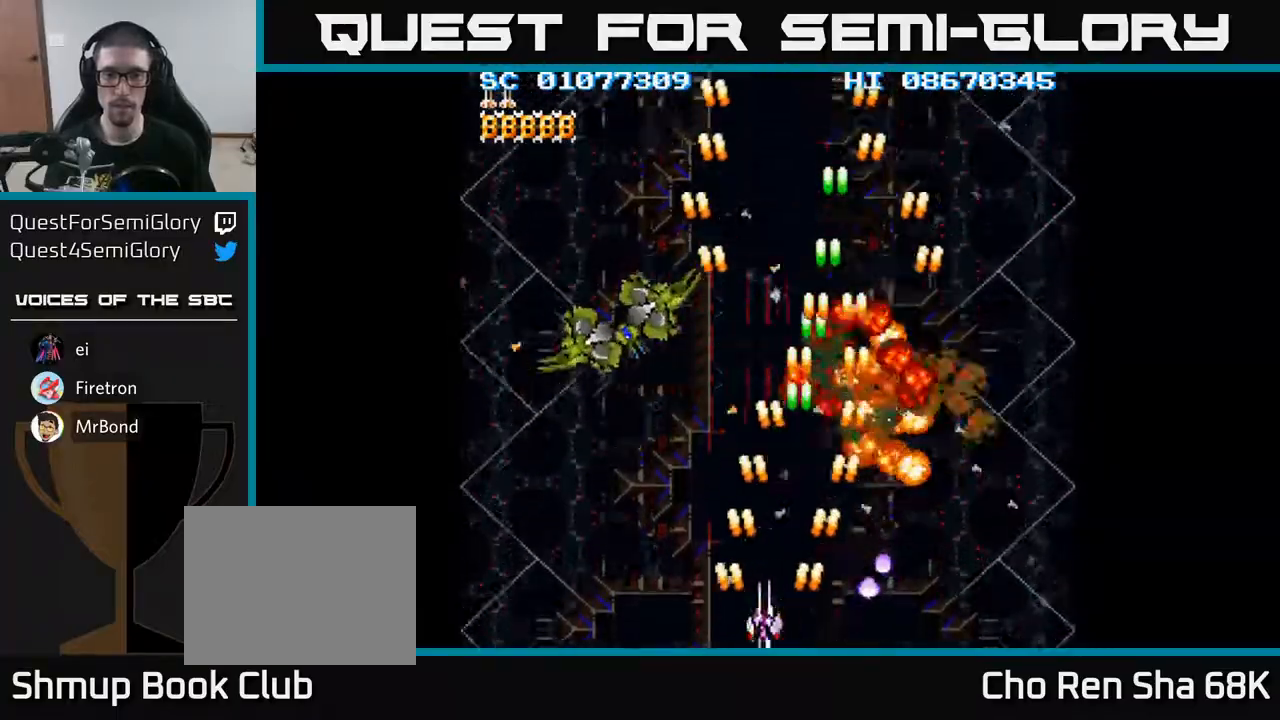
{"buttons": ["A", "DPAD_LEFT"], "events": [[217, "DPAD_UP", "down"], [233, "DPAD_LEFT", "up"], [367, "DPAD_LEFT", "down"], [383, "DPAD_UP", "up"]]}
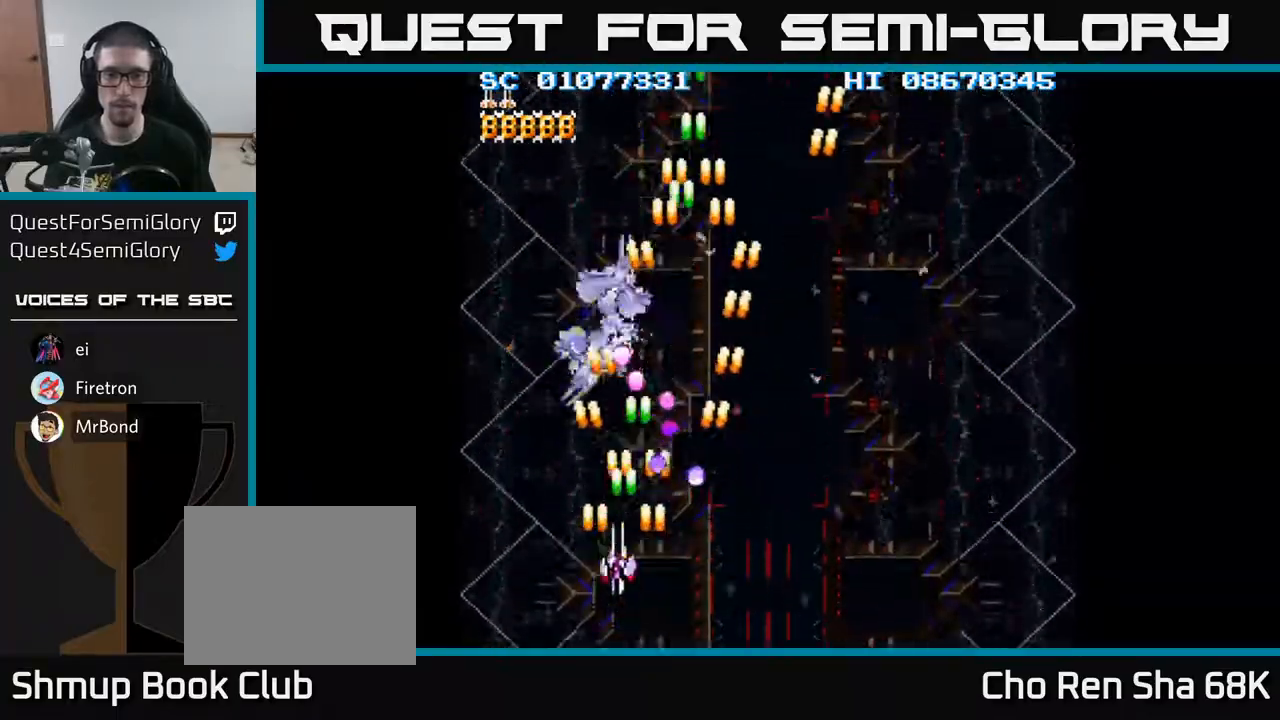
{"buttons": ["A", "DPAD_RIGHT"], "events": [[167, "DPAD_UP", "down"], [300, "DPAD_UP", "up"], [333, "DPAD_LEFT", "up"], [350, "DPAD_DOWN", "down"], [350, "DPAD_RIGHT", "down"], [383, "DPAD_DOWN", "up"]]}
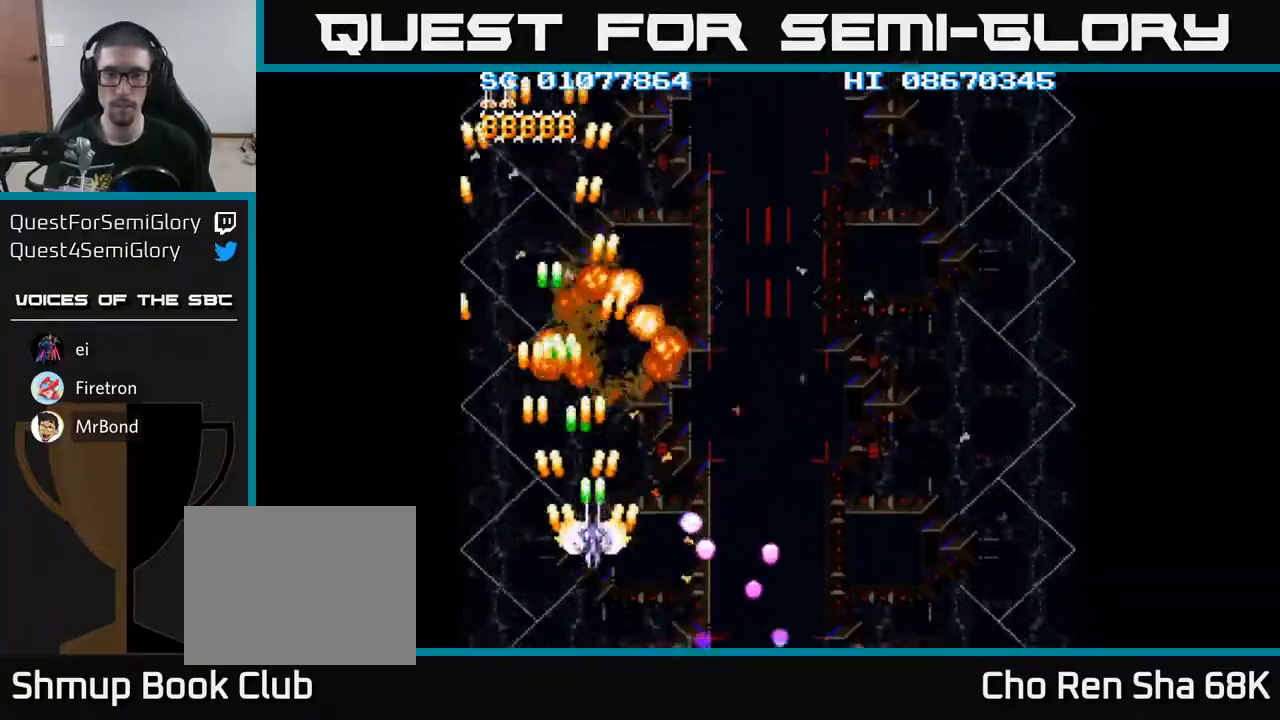
{"buttons": ["A", "DPAD_DOWN", "DPAD_RIGHT"], "events": [[67, "DPAD_RIGHT", "up"], [83, "DPAD_UP", "down"], [183, "DPAD_UP", "up"], [217, "DPAD_RIGHT", "down"], [400, "DPAD_DOWN", "down"]]}
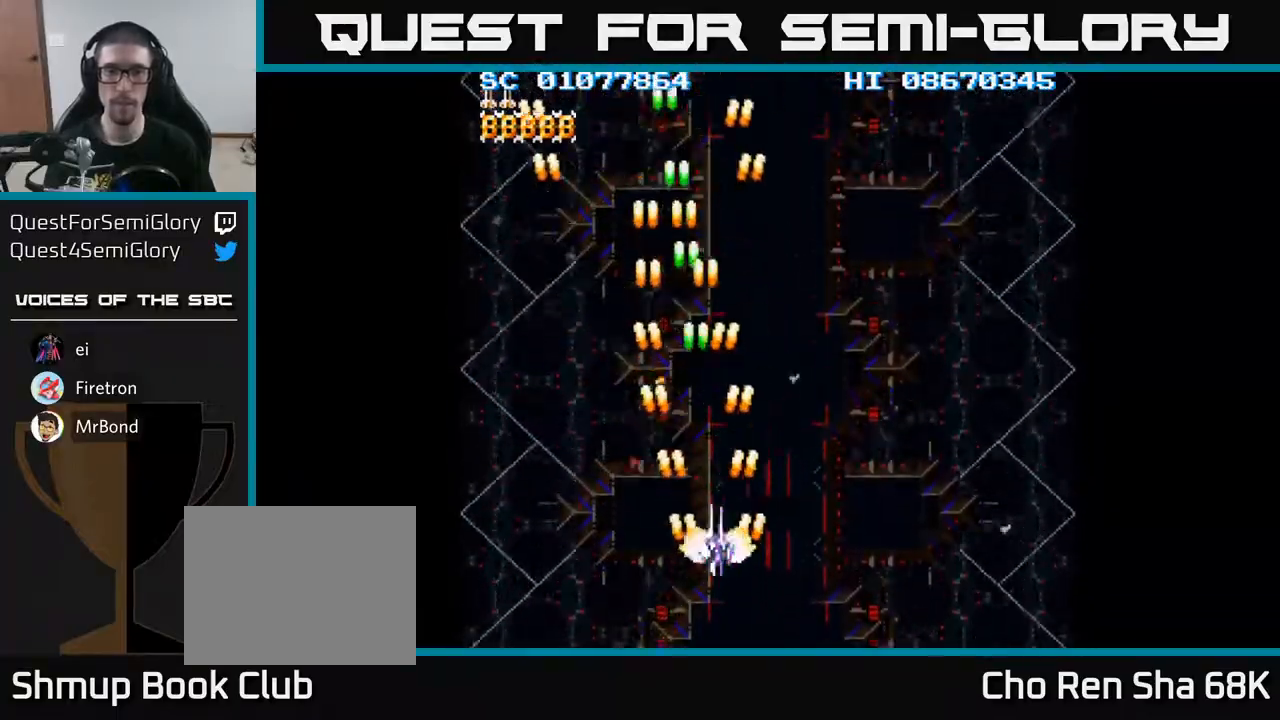
{"buttons": ["A"], "events": [[450, "DPAD_DOWN", "up"], [450, "DPAD_RIGHT", "up"]]}
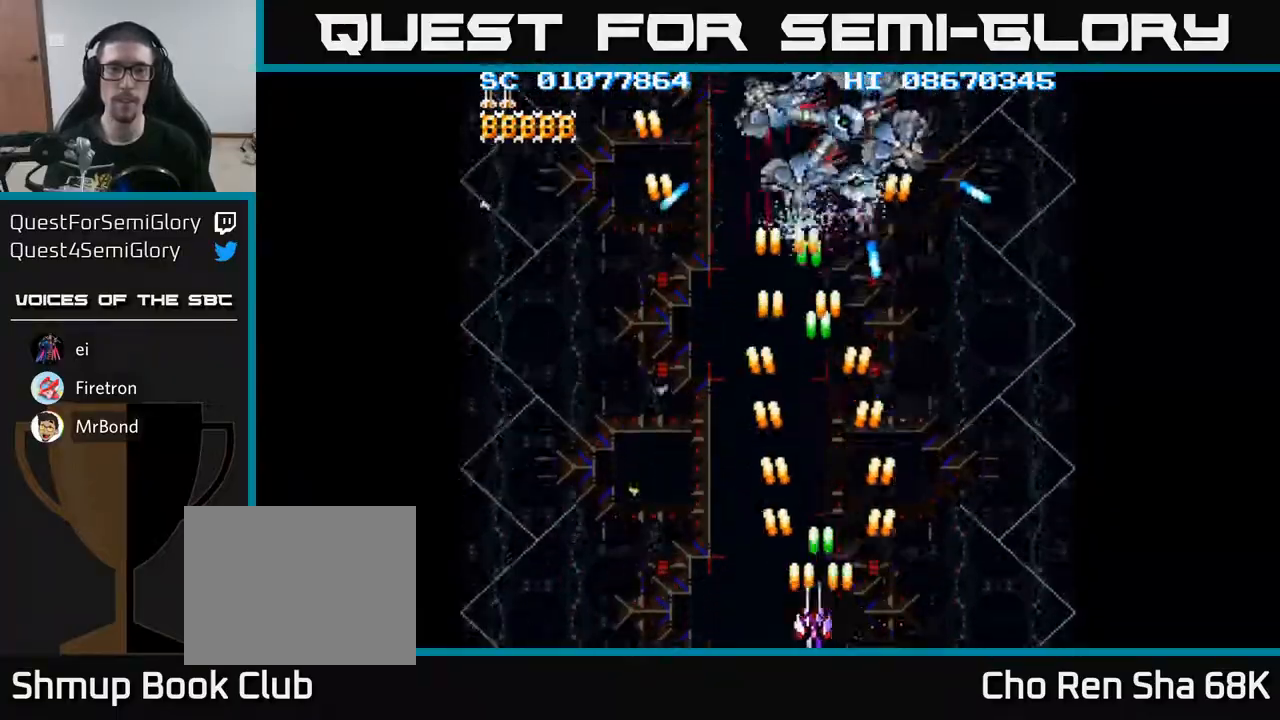
{"buttons": ["A"], "events": [[17, "DPAD_LEFT", "down"], [83, "DPAD_LEFT", "up"], [117, "DPAD_RIGHT", "down"], [233, "DPAD_RIGHT", "up"]]}
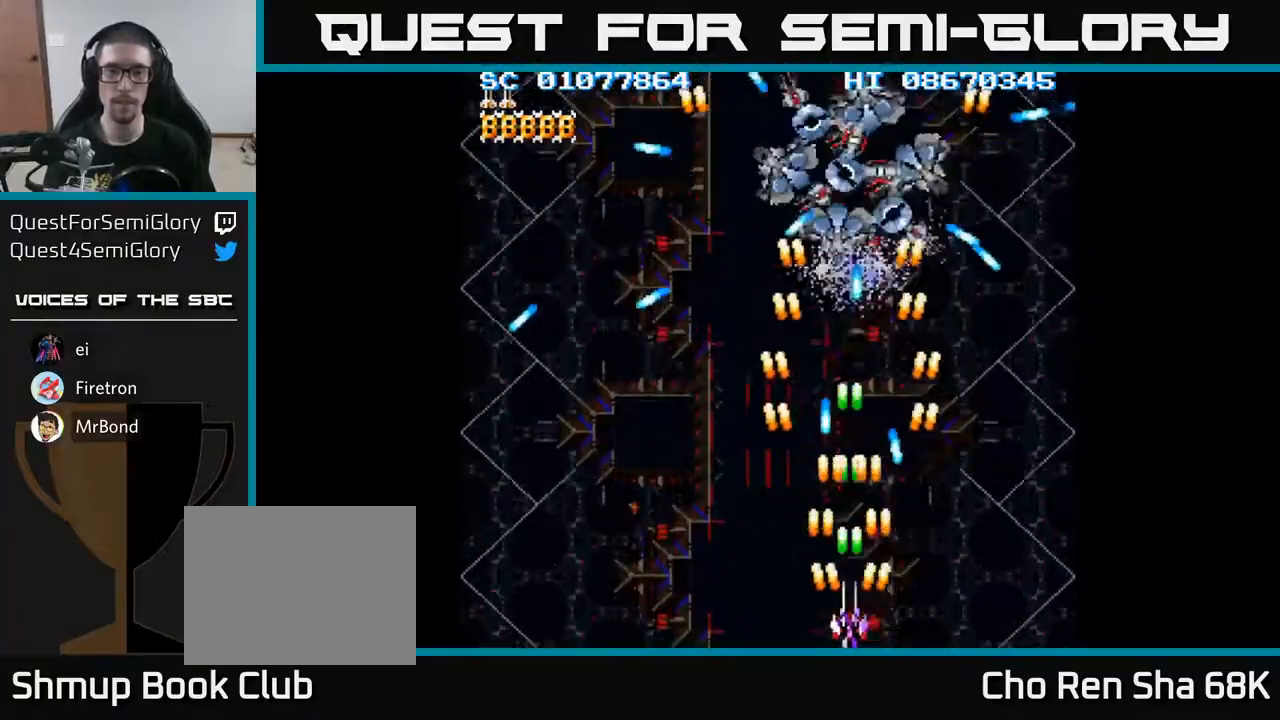
{"buttons": ["A", "DPAD_UP"], "events": [[167, "DPAD_LEFT", "down"], [383, "DPAD_UP", "down"], [417, "DPAD_LEFT", "up"]]}
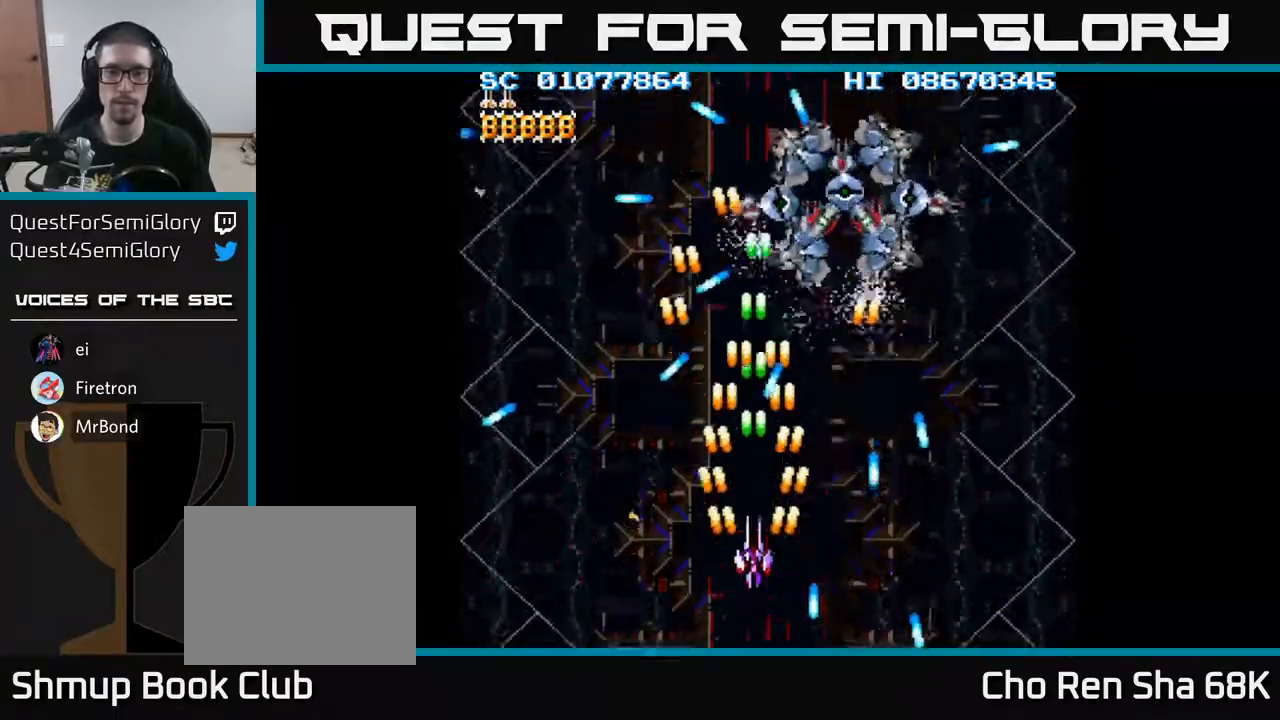
{"buttons": ["A"], "events": [[83, "DPAD_RIGHT", "down"], [133, "DPAD_UP", "up"], [267, "DPAD_UP", "down"], [317, "DPAD_RIGHT", "up"], [500, "DPAD_UP", "up"]]}
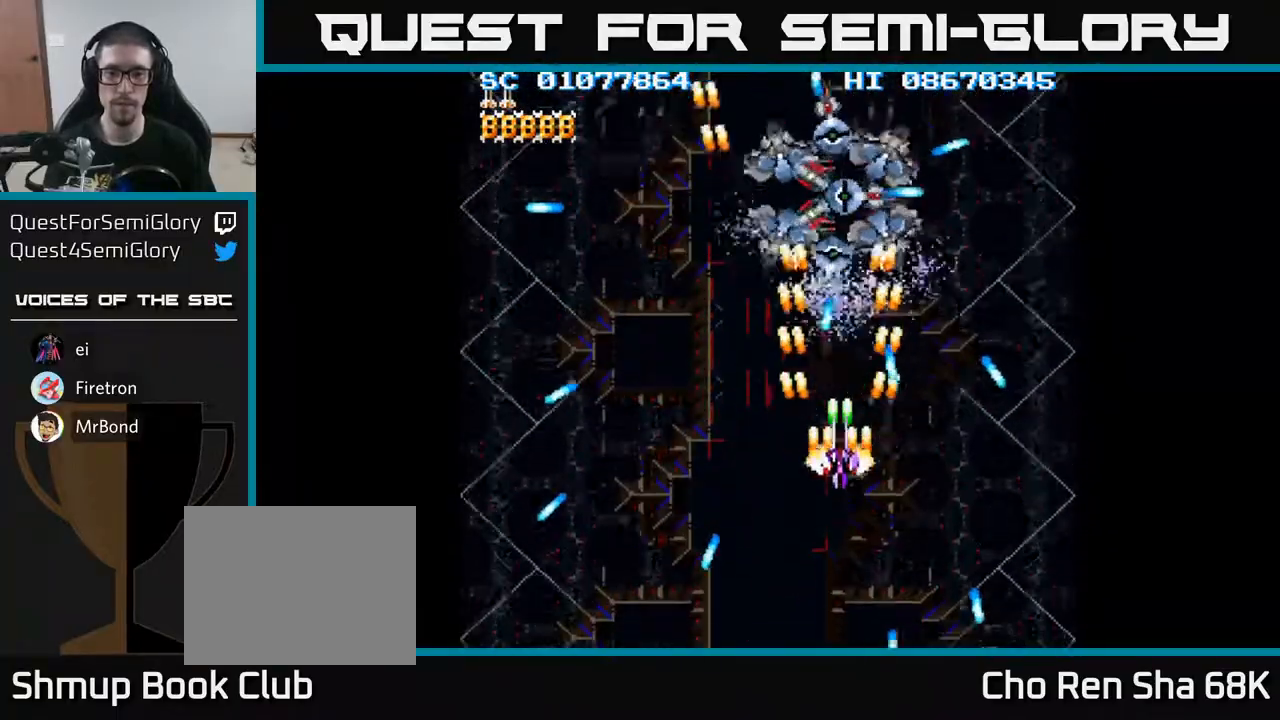
{"buttons": ["A", "DPAD_DOWN"], "events": [[217, "DPAD_DOWN", "down"]]}
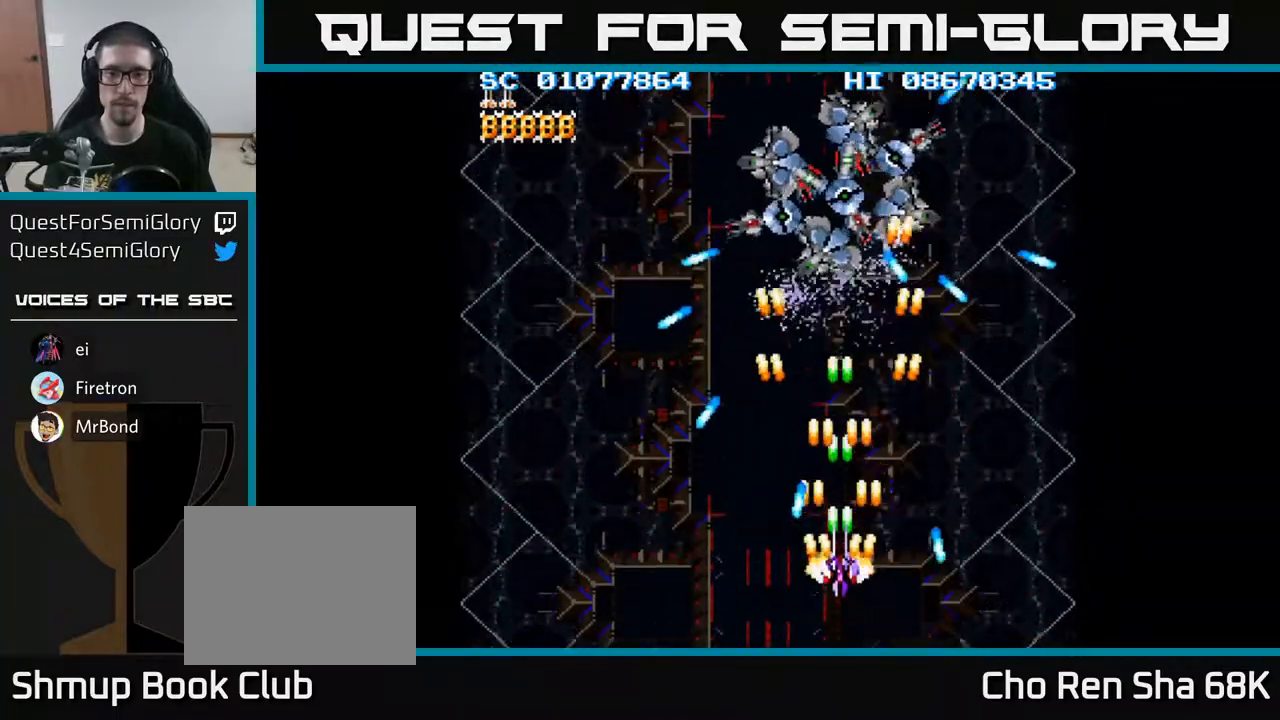
{"buttons": ["A"], "events": [[17, "DPAD_DOWN", "up"], [83, "DPAD_UP", "down"], [200, "DPAD_LEFT", "down"], [317, "DPAD_LEFT", "up"], [317, "DPAD_UP", "up"], [350, "DPAD_RIGHT", "down"], [433, "DPAD_RIGHT", "up"]]}
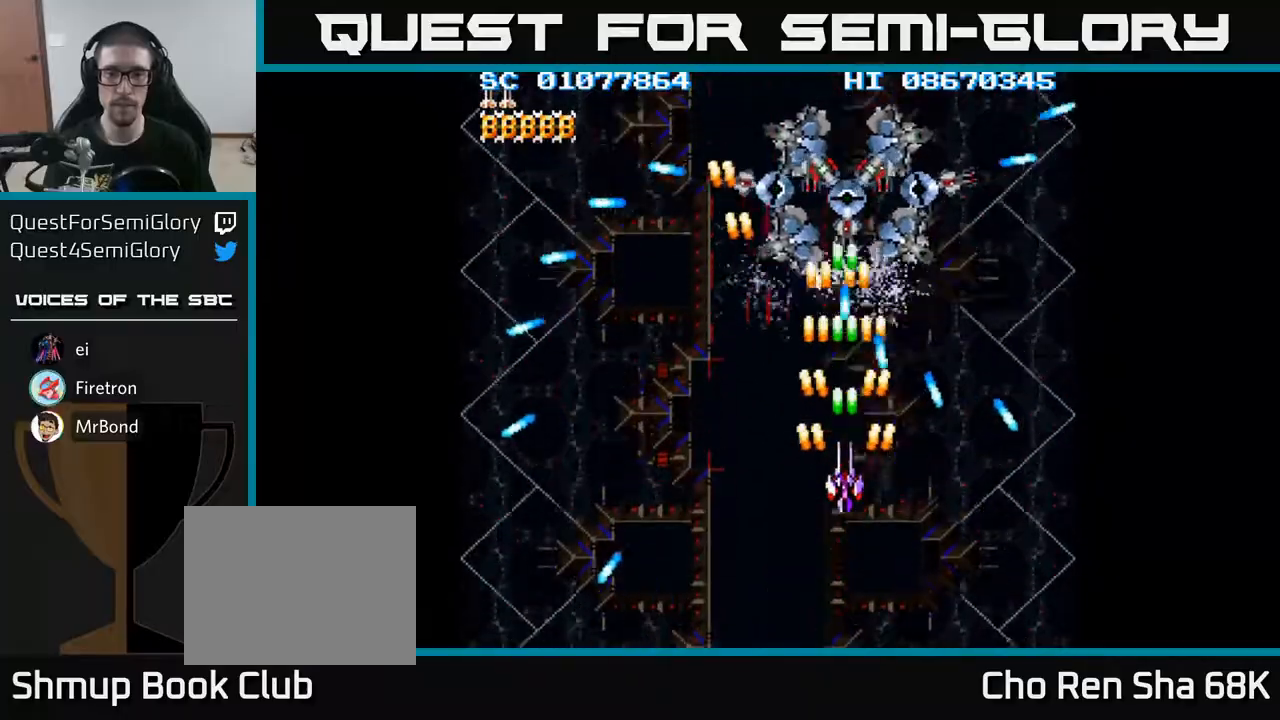
{"buttons": ["A", "DPAD_UP"], "events": [[100, "DPAD_LEFT", "down"], [150, "DPAD_UP", "down"], [233, "DPAD_LEFT", "up"], [317, "DPAD_RIGHT", "down"], [483, "DPAD_RIGHT", "up"]]}